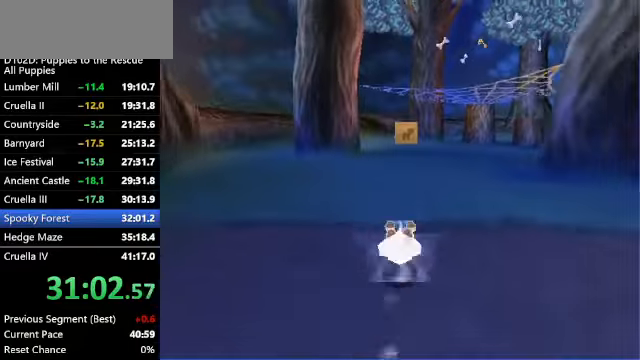
Gameplay with keyboard; each line is a JSON object with the keys held at the frame after it. "events" lists presses ("down") and releases ("up") of "a", "alt", "c", "caps_lock", "ctrl", "d", "down", "f", "left", "right", "s", "shift", "space", "super", "up", "v", "x" and "z" between this image and that frame as [ms after this image, input, new state], when the widget could be followed in between. No other keys are recorded. Mouse input is not recorded.
{"keys": ["up", "x", "z"], "events": [[67, "x", "down"]]}
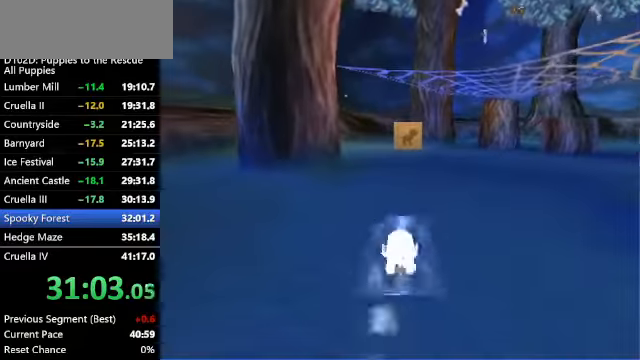
{"keys": ["up", "x", "z"], "events": []}
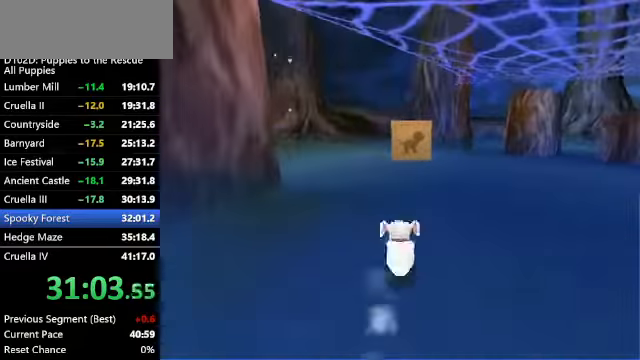
{"keys": ["up", "x", "z"], "events": [[300, "x", "up"], [367, "x", "down"]]}
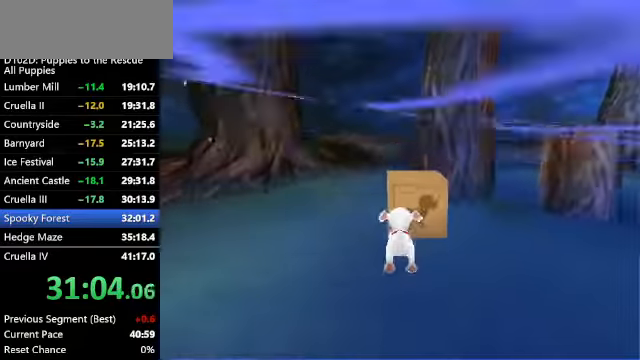
{"keys": ["c", "down", "right", "x", "z"], "events": [[134, "x", "up"], [367, "up", "up"], [434, "x", "down"], [500, "c", "down"], [500, "down", "down"], [500, "right", "down"]]}
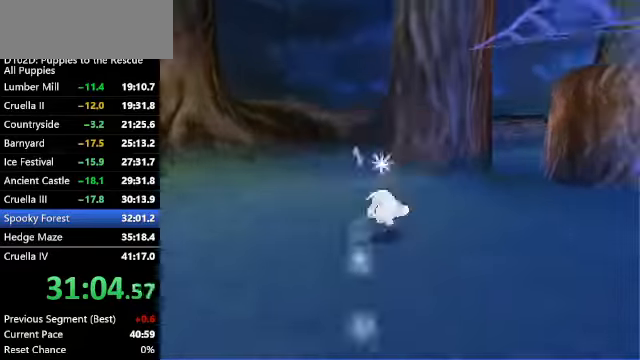
{"keys": ["z"], "events": [[434, "down", "up"], [434, "right", "up"], [467, "c", "up"], [467, "x", "up"]]}
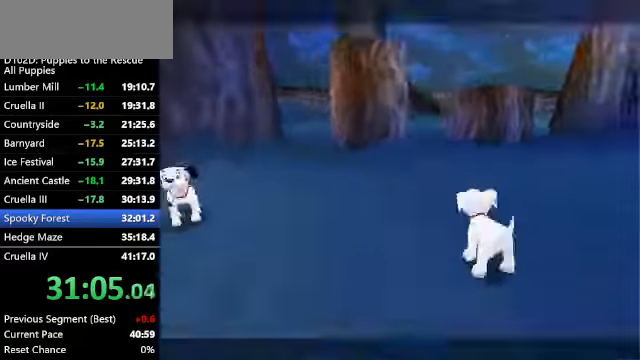
{"keys": [], "events": [[34, "z", "up"]]}
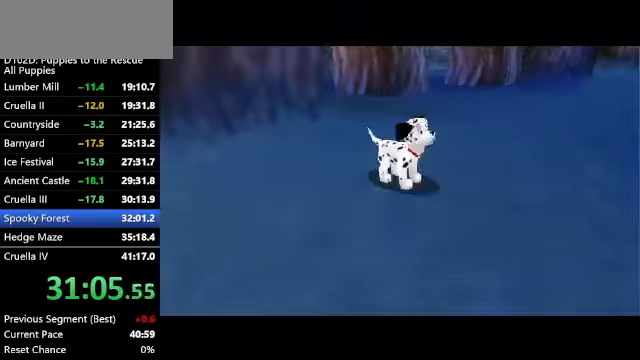
{"keys": [], "events": []}
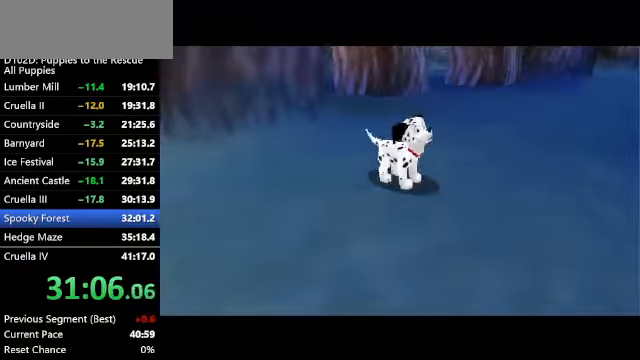
{"keys": [], "events": []}
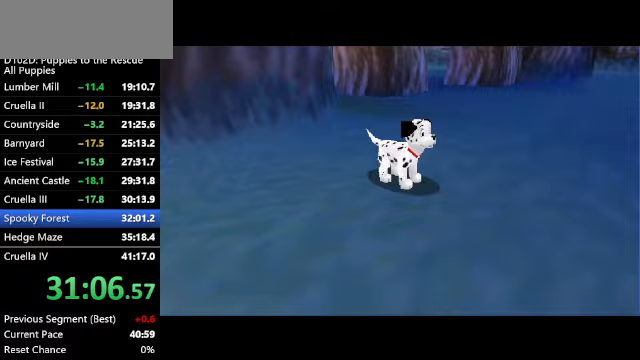
{"keys": ["c", "down", "right"], "events": [[100, "c", "down"], [100, "down", "down"], [100, "right", "down"]]}
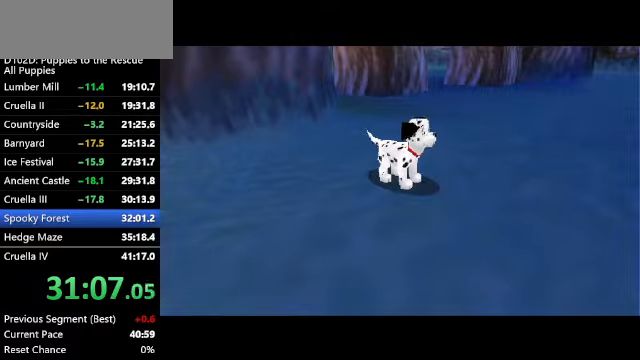
{"keys": ["c", "down", "right"], "events": []}
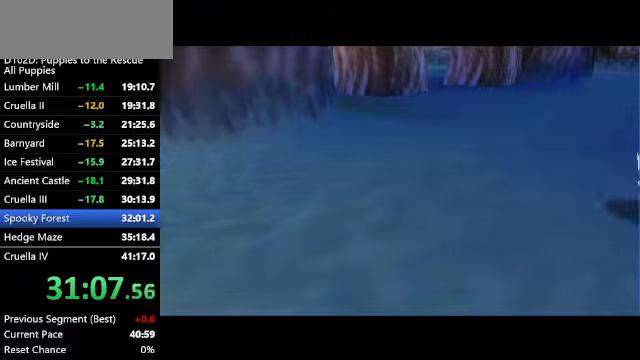
{"keys": ["c", "down", "right"], "events": []}
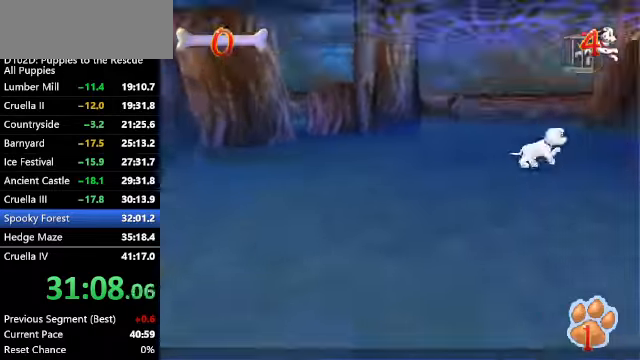
{"keys": ["c", "right", "up", "z"], "events": [[200, "down", "up"], [200, "x", "down"], [400, "up", "down"], [433, "z", "down"], [467, "x", "up"]]}
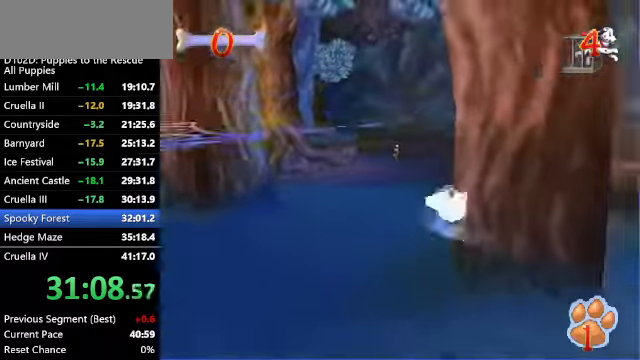
{"keys": ["up", "x"], "events": [[67, "right", "up"], [133, "c", "up"], [200, "left", "down"], [367, "x", "down"], [400, "z", "up"], [500, "left", "up"]]}
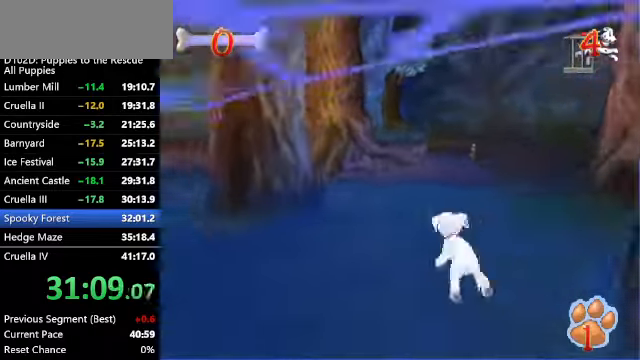
{"keys": ["up", "z"], "events": [[100, "right", "down"], [233, "x", "up"], [267, "right", "up"], [333, "x", "down"], [333, "z", "down"], [433, "x", "up"]]}
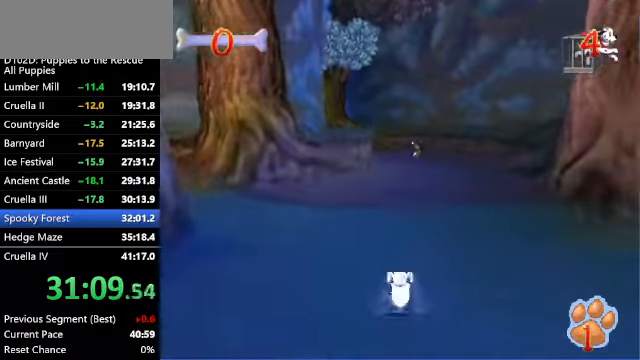
{"keys": ["up", "z"], "events": [[67, "ctrl", "down"], [300, "ctrl", "up"], [367, "ctrl", "down"], [467, "ctrl", "up"]]}
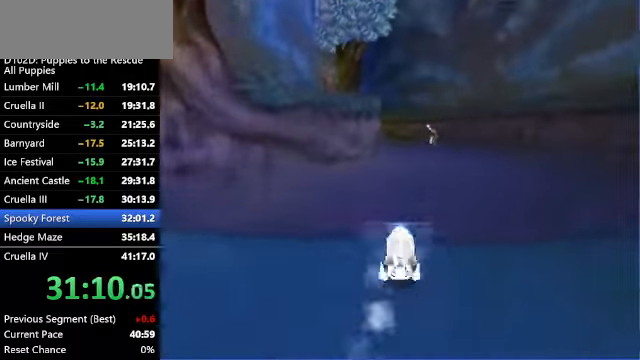
{"keys": ["up", "z"], "events": []}
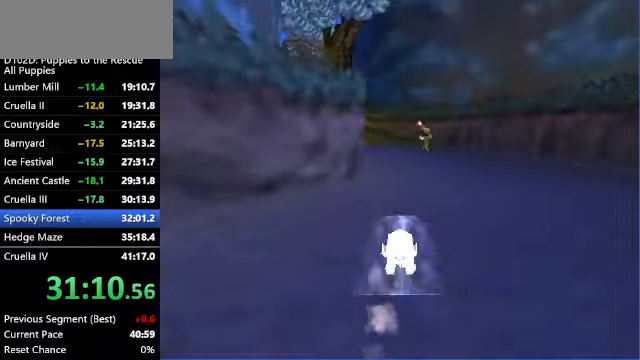
{"keys": ["up", "x", "z"], "events": [[233, "ctrl", "down"], [500, "ctrl", "up"], [500, "x", "down"]]}
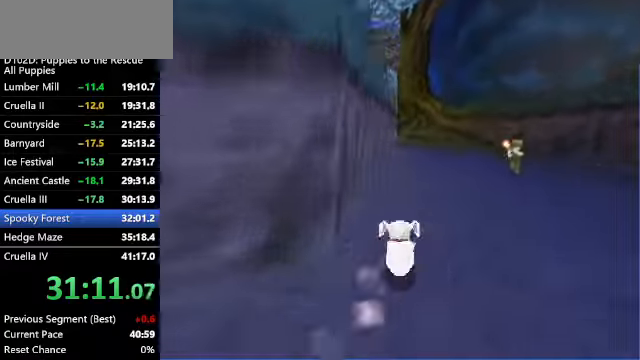
{"keys": ["up", "z"], "events": [[433, "x", "up"]]}
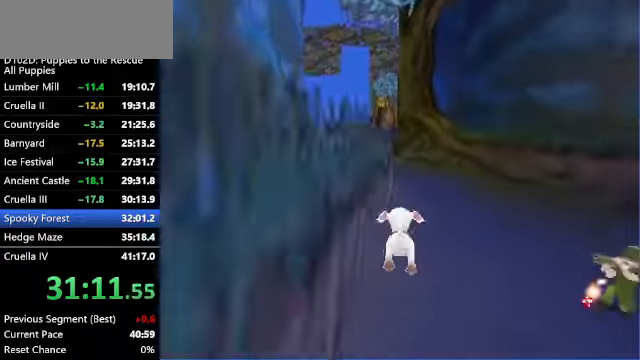
{"keys": ["up", "z"], "events": [[33, "right", "down"], [33, "x", "down"], [67, "right", "up"], [433, "x", "up"]]}
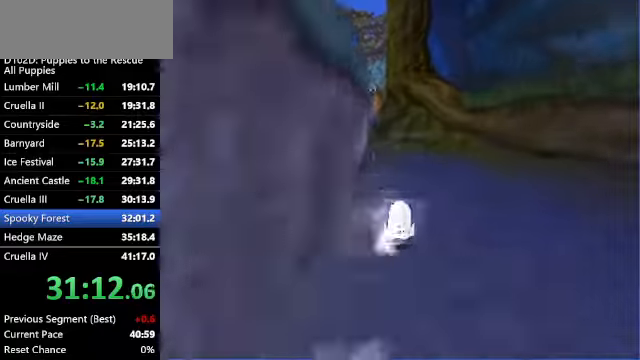
{"keys": ["ctrl", "up", "z"], "events": [[266, "ctrl", "down"], [266, "left", "down"], [500, "left", "up"]]}
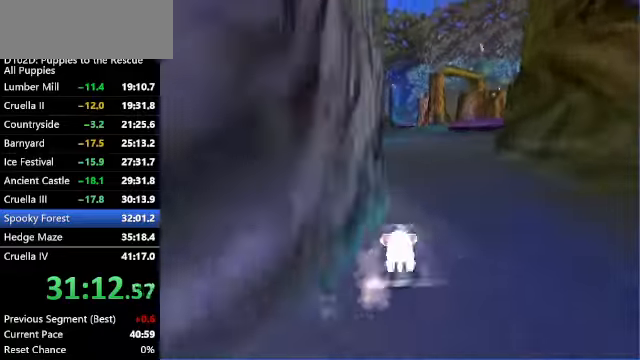
{"keys": ["up", "x", "z"], "events": [[66, "ctrl", "up"], [400, "x", "down"]]}
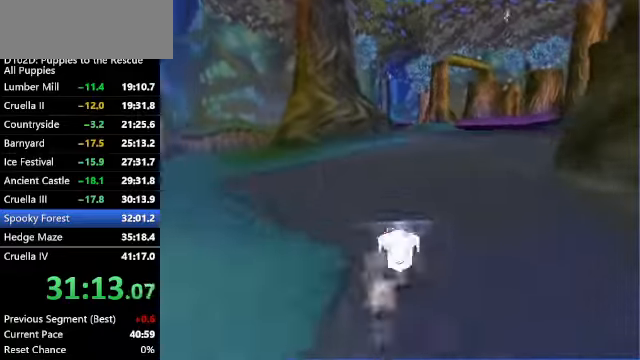
{"keys": ["up", "z"], "events": [[33, "right", "down"], [66, "right", "up"], [400, "right", "down"], [466, "x", "up"], [500, "right", "up"]]}
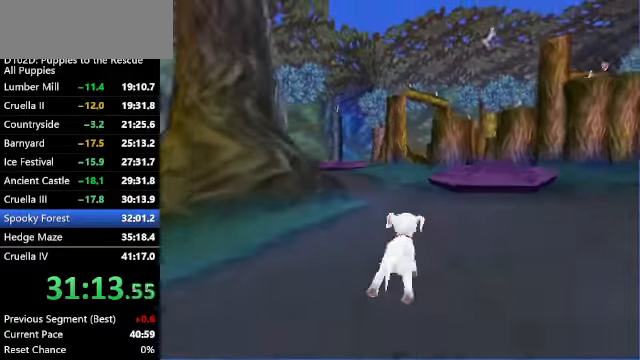
{"keys": ["up", "x", "z"], "events": [[100, "x", "down"]]}
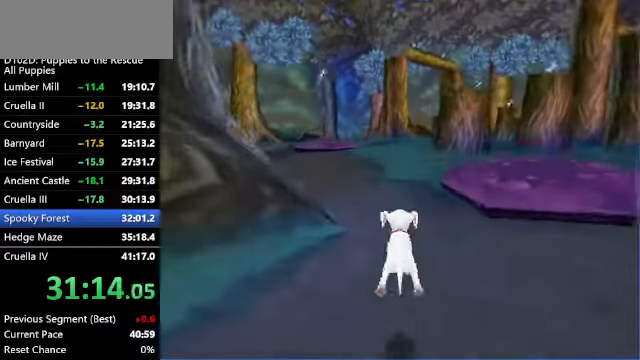
{"keys": ["ctrl", "up", "z"], "events": [[66, "ctrl", "down"], [66, "x", "up"], [233, "left", "down"], [433, "left", "up"]]}
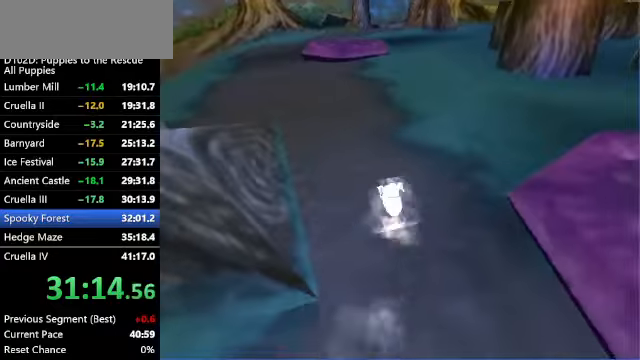
{"keys": ["left", "up", "z"], "events": [[133, "ctrl", "up"], [500, "left", "down"]]}
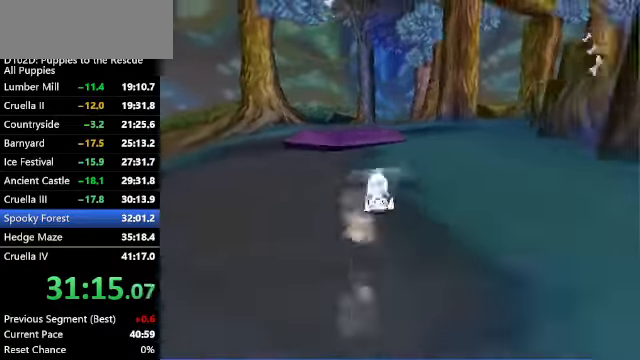
{"keys": ["up", "x"], "events": [[133, "left", "up"], [133, "z", "up"], [333, "left", "down"], [433, "left", "up"], [433, "x", "down"]]}
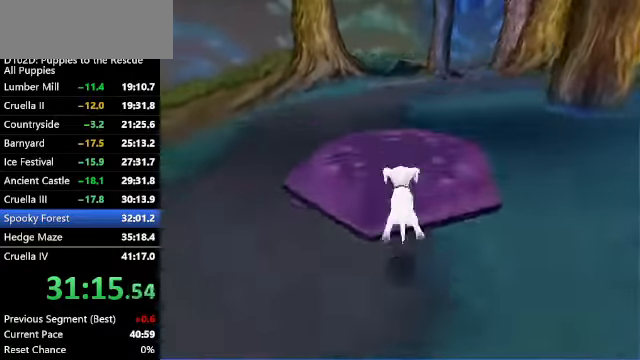
{"keys": ["right", "up", "x"], "events": [[100, "x", "up"], [166, "x", "down"], [433, "right", "down"]]}
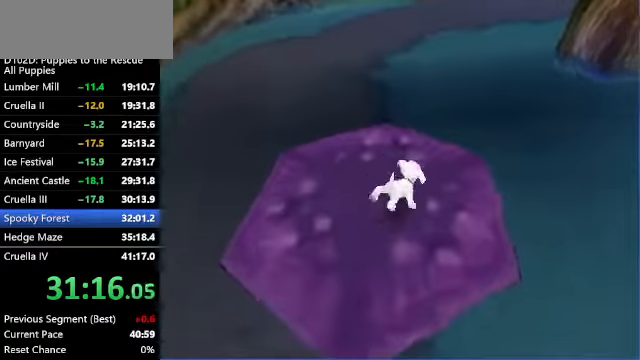
{"keys": ["right", "up", "x", "z"], "events": [[133, "z", "down"]]}
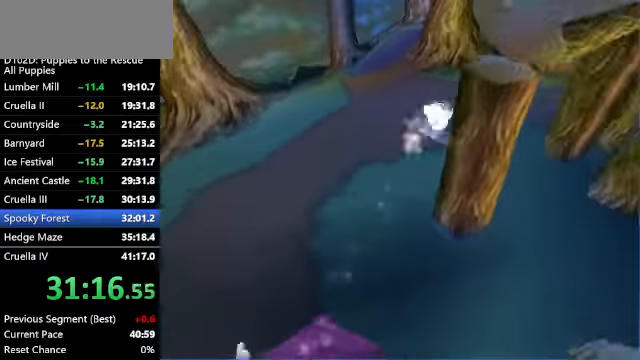
{"keys": ["right", "up", "x"], "events": [[100, "right", "up"], [100, "z", "up"], [133, "x", "up"], [166, "x", "down"], [266, "right", "down"], [433, "right", "up"], [500, "right", "down"]]}